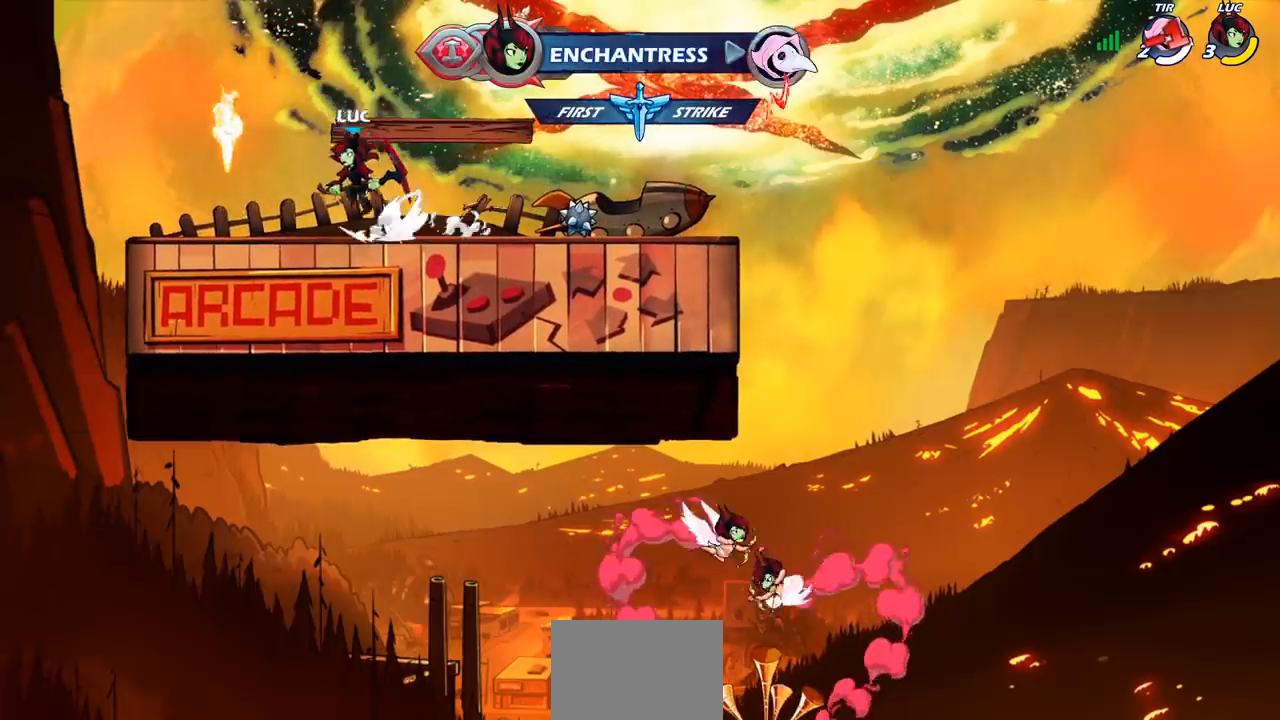
Gameplay with a controller (PlayStation layout); each line is a JSON object with the inputs held at the frame after it. "events" lists button and stick changes between this image and that frame as [ms after this image, input, new state], when the widget could be followed in between. Not read: R1 right_stick.
{"buttons": [], "left_stick": "center", "events": [[50, "CROSS", "up"], [83, "R2", "up"], [133, "left_stick", "down-left"], [383, "left_stick", "center"]]}
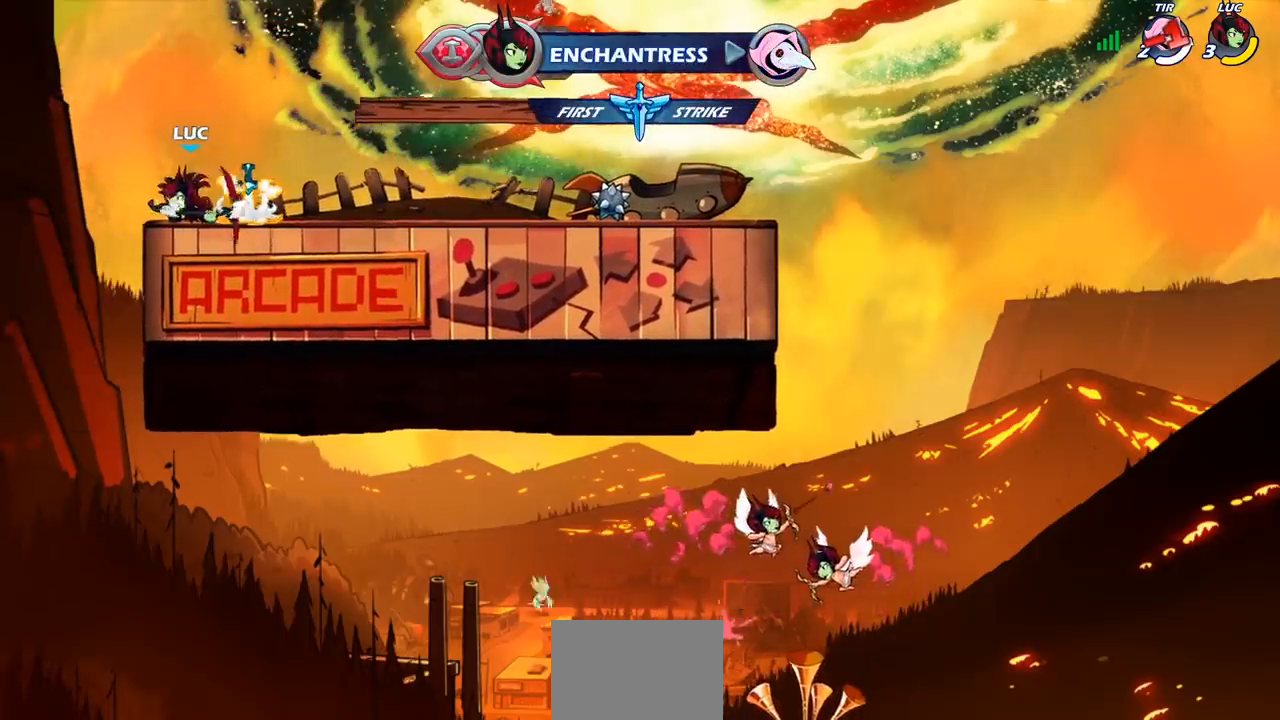
{"buttons": [], "left_stick": "center", "events": []}
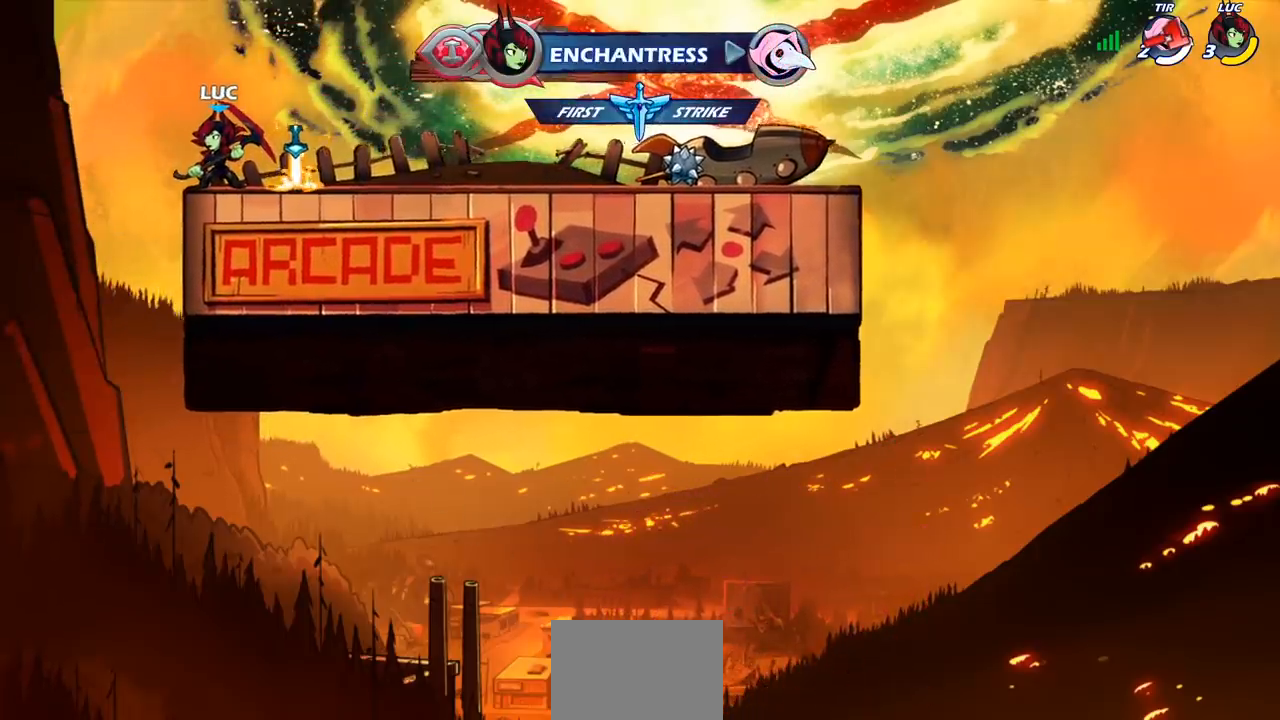
{"buttons": [], "left_stick": "center", "events": [[400, "SQUARE", "down"], [467, "SQUARE", "up"]]}
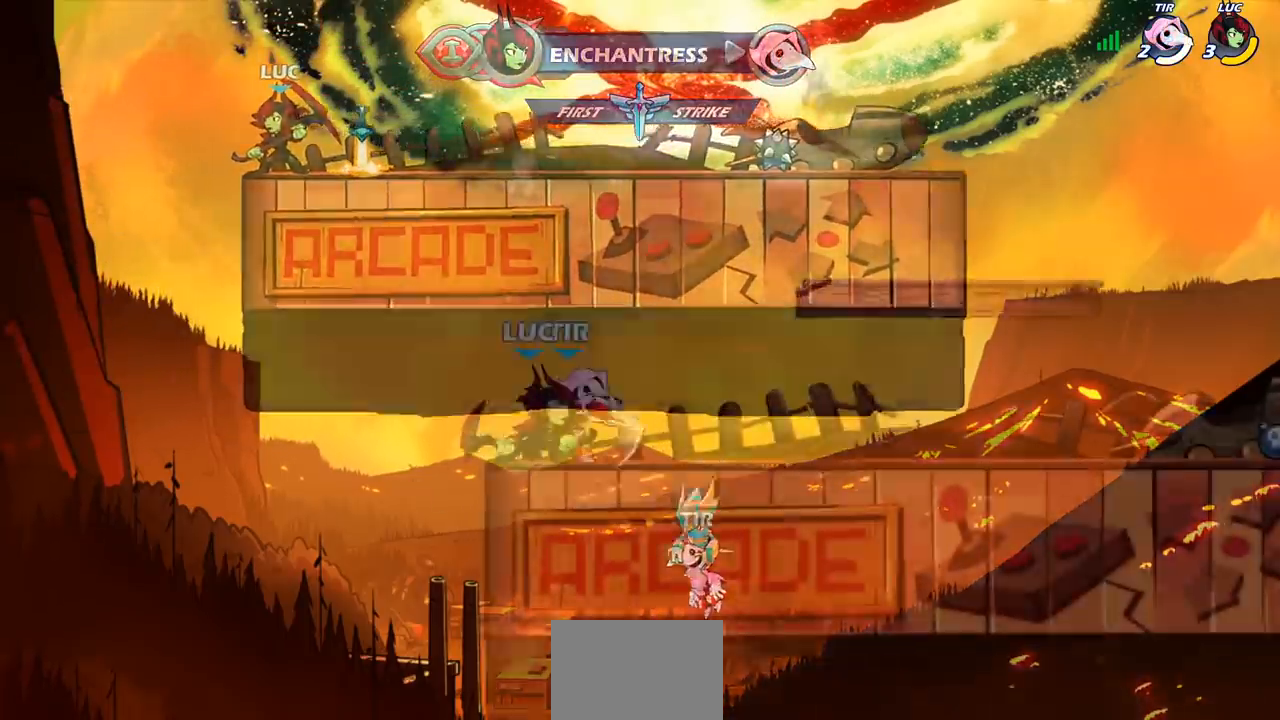
{"buttons": [], "left_stick": "center", "events": [[233, "CROSS", "down"], [283, "SQUARE", "down"], [300, "CROSS", "up"], [333, "SQUARE", "up"]]}
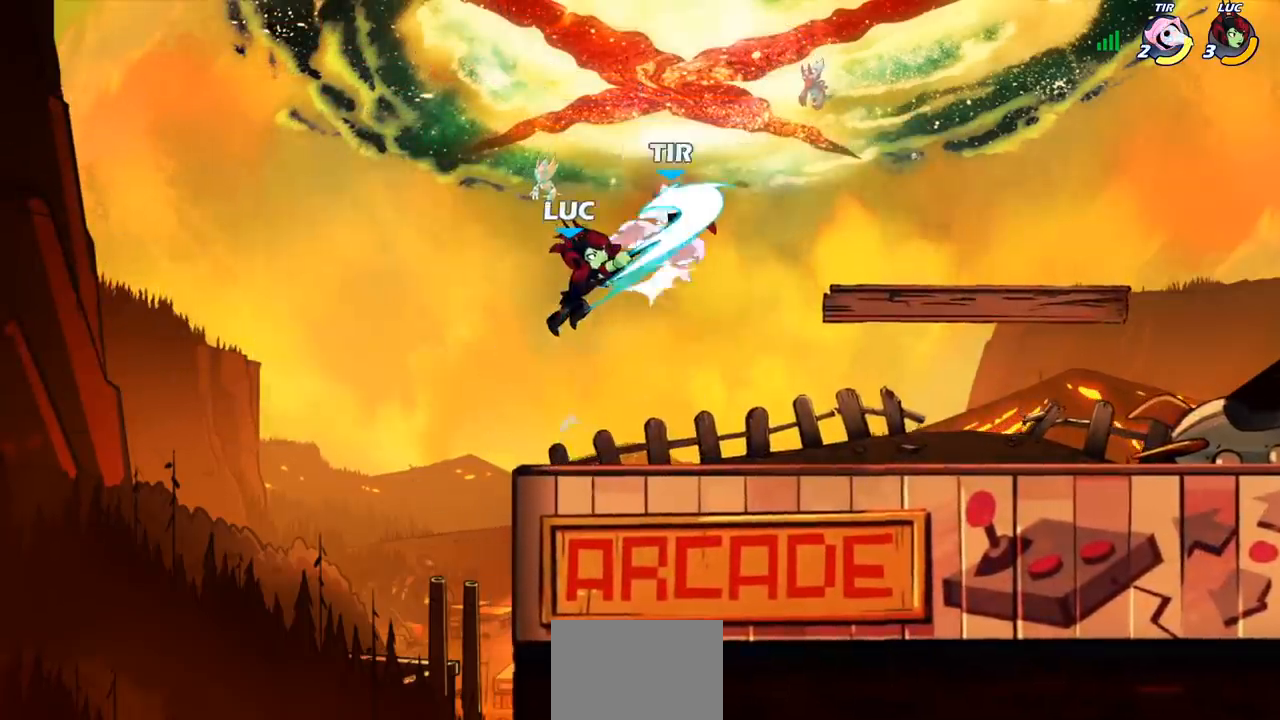
{"buttons": [], "left_stick": "right", "events": [[200, "left_stick", "right"]]}
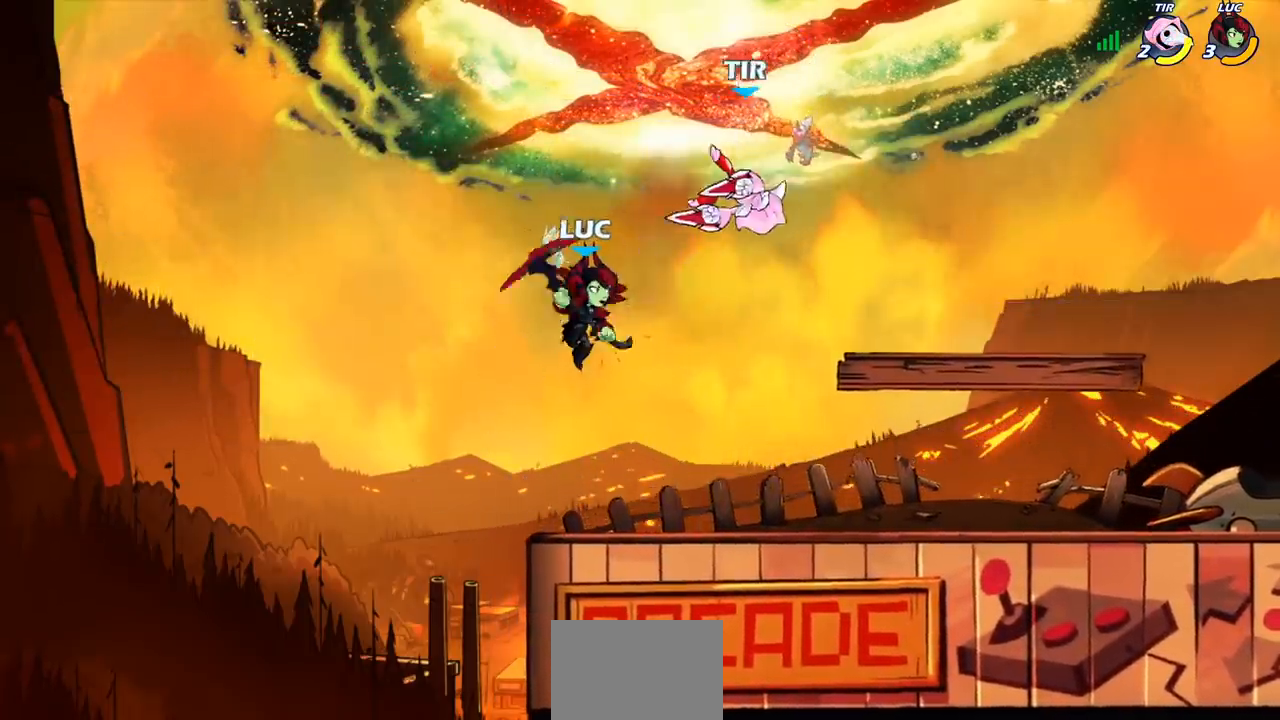
{"buttons": [], "left_stick": "center", "events": [[300, "CROSS", "down"], [383, "left_stick", "center"], [400, "CROSS", "up"]]}
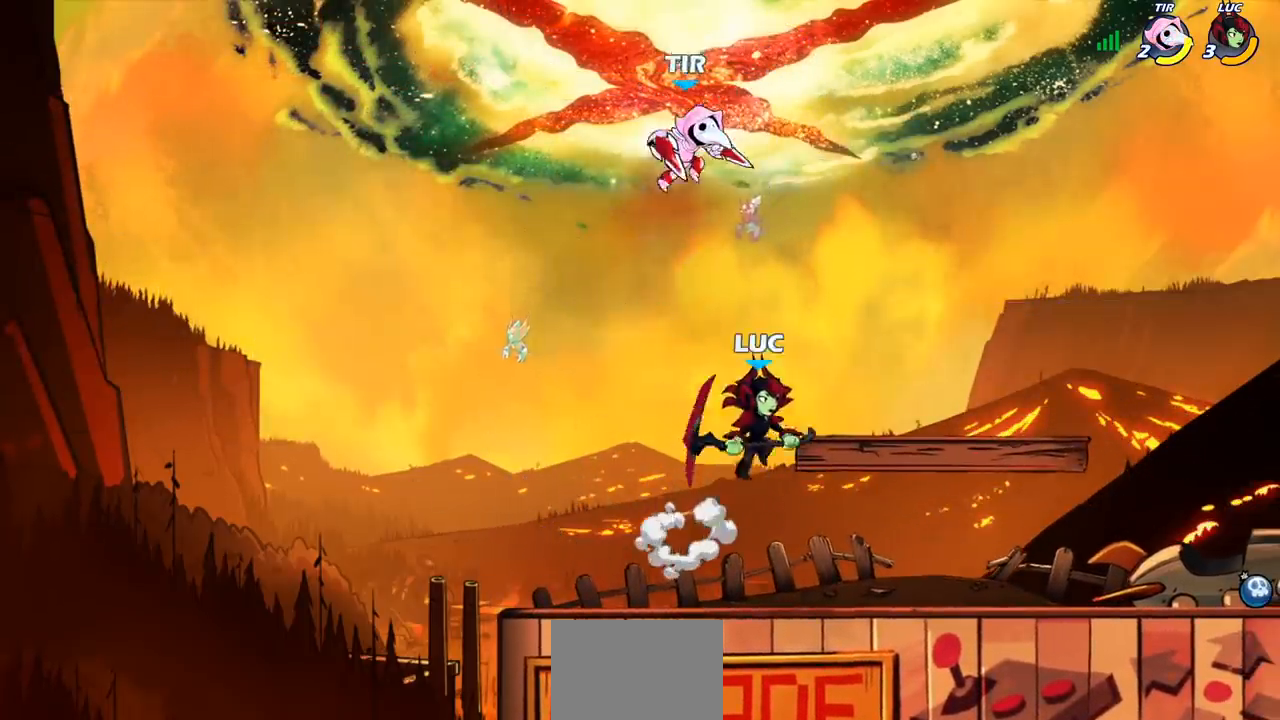
{"buttons": [], "left_stick": "center", "events": [[67, "left_stick", "left"], [100, "R2", "down"], [150, "left_stick", "center"], [183, "SQUARE", "down"], [217, "R2", "up"], [267, "SQUARE", "up"]]}
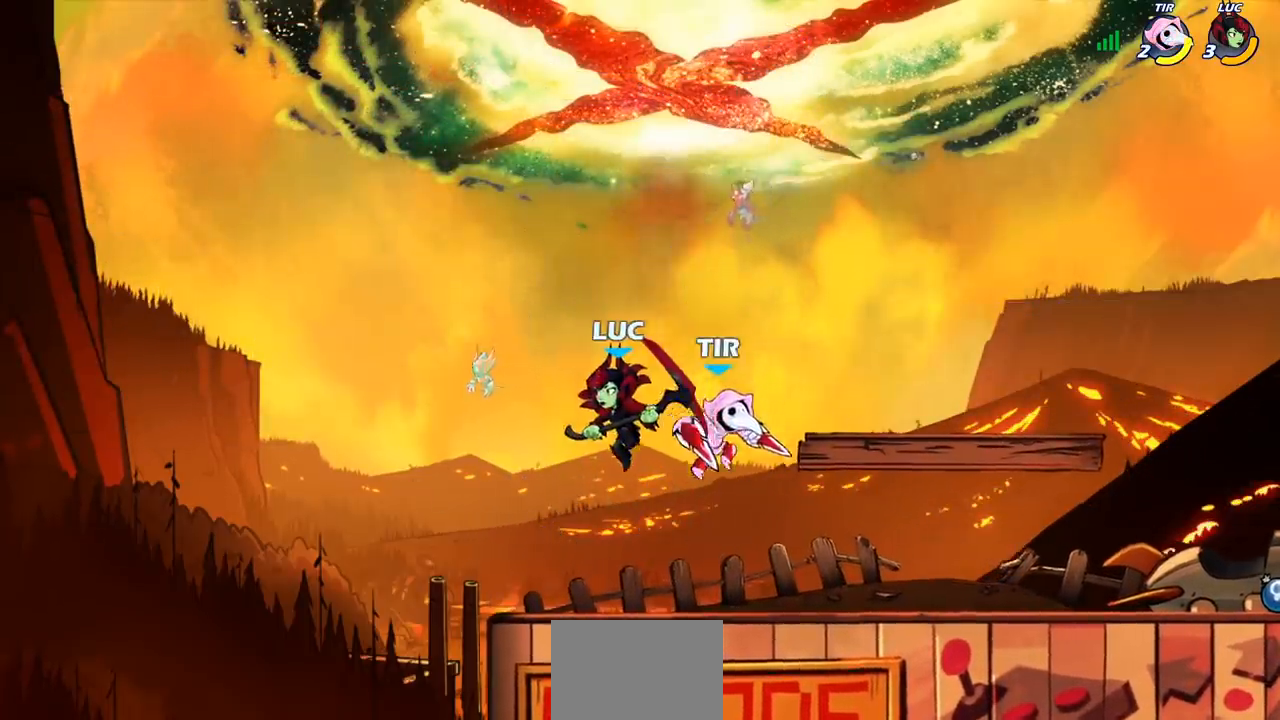
{"buttons": [], "left_stick": "center", "events": [[17, "left_stick", "right"], [100, "SQUARE", "down"], [117, "left_stick", "center"], [183, "SQUARE", "up"]]}
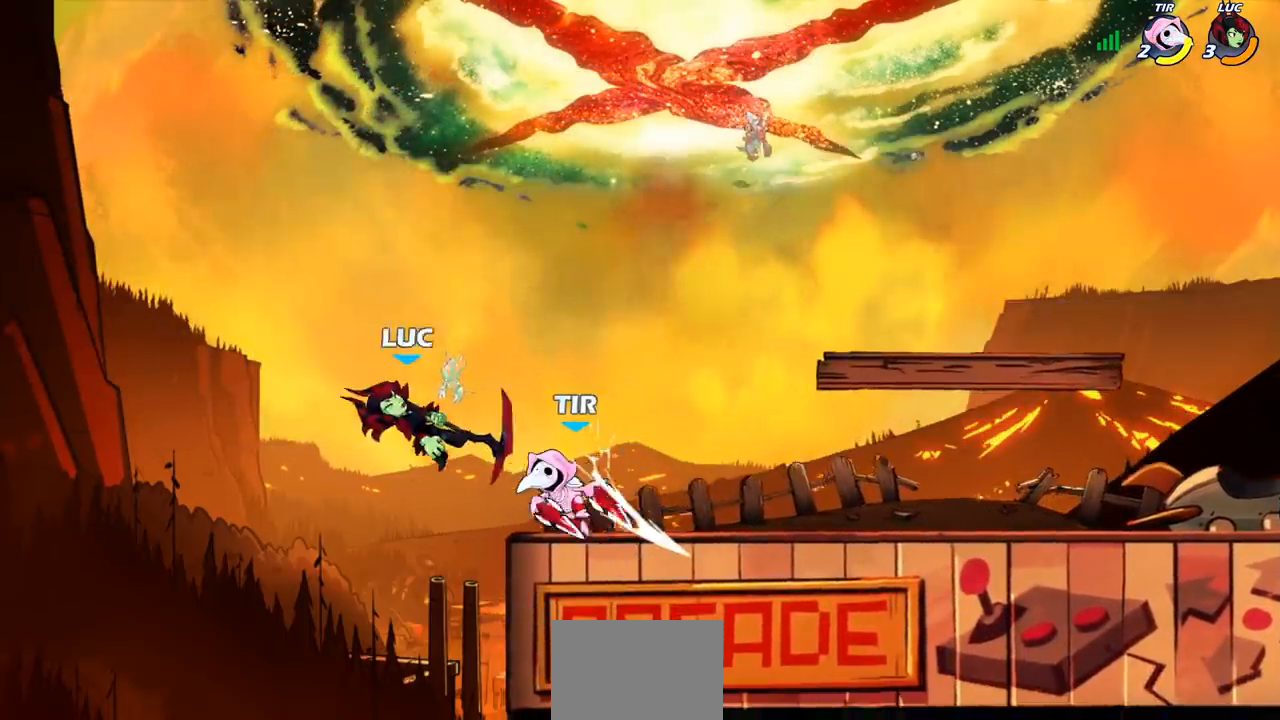
{"buttons": [], "left_stick": "center", "events": [[367, "CIRCLE", "down"], [467, "CIRCLE", "up"]]}
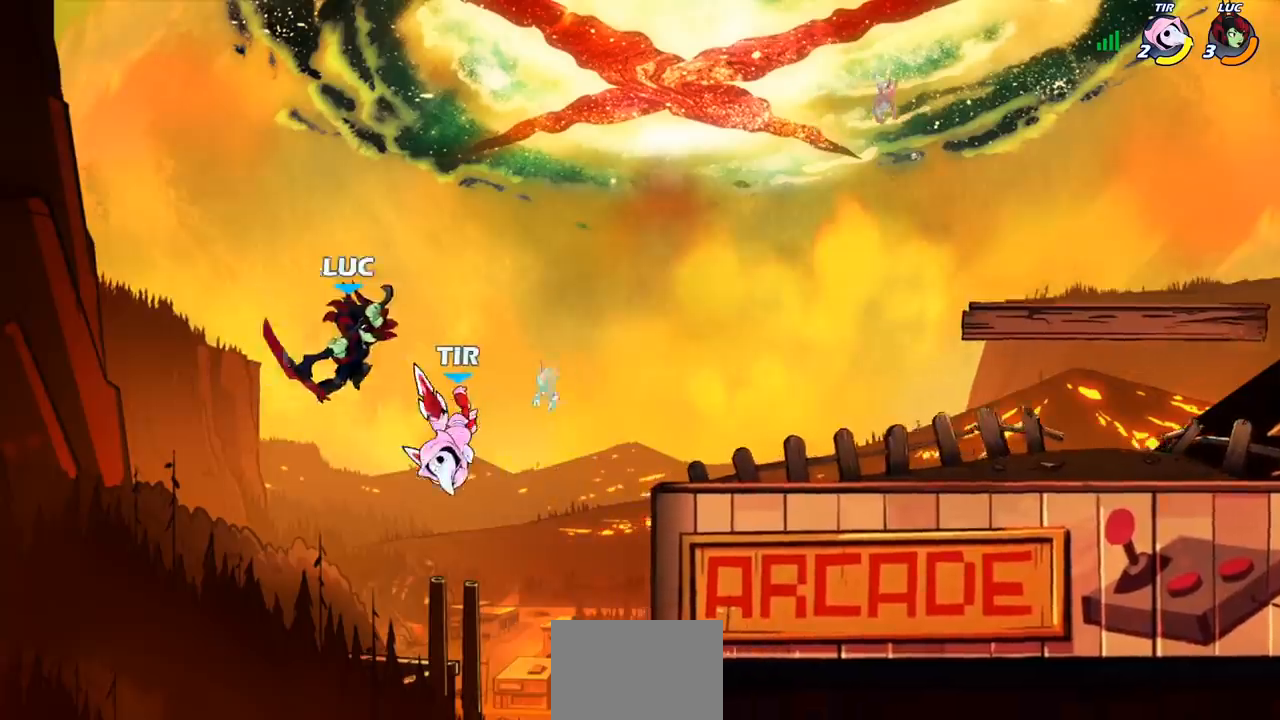
{"buttons": [], "left_stick": "right", "events": [[450, "left_stick", "right"]]}
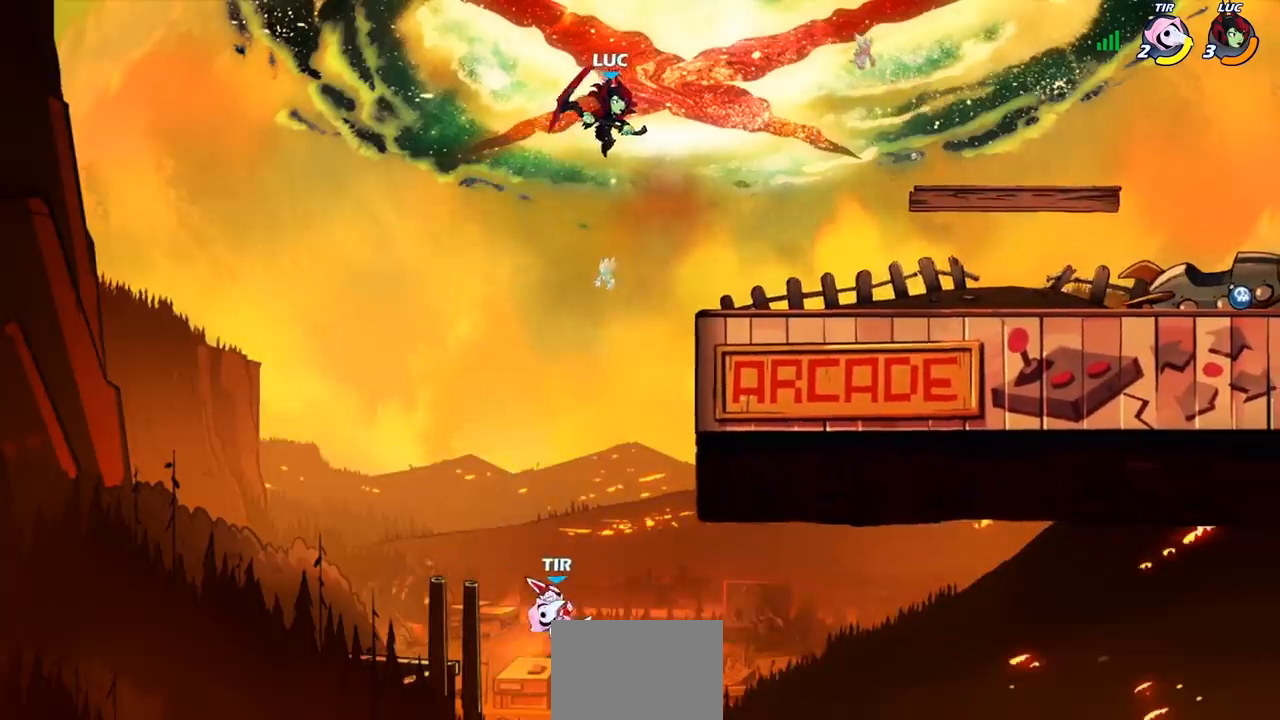
{"buttons": ["CIRCLE"], "left_stick": "down-left", "events": [[100, "left_stick", "left"], [233, "left_stick", "down-left"], [317, "CIRCLE", "down"]]}
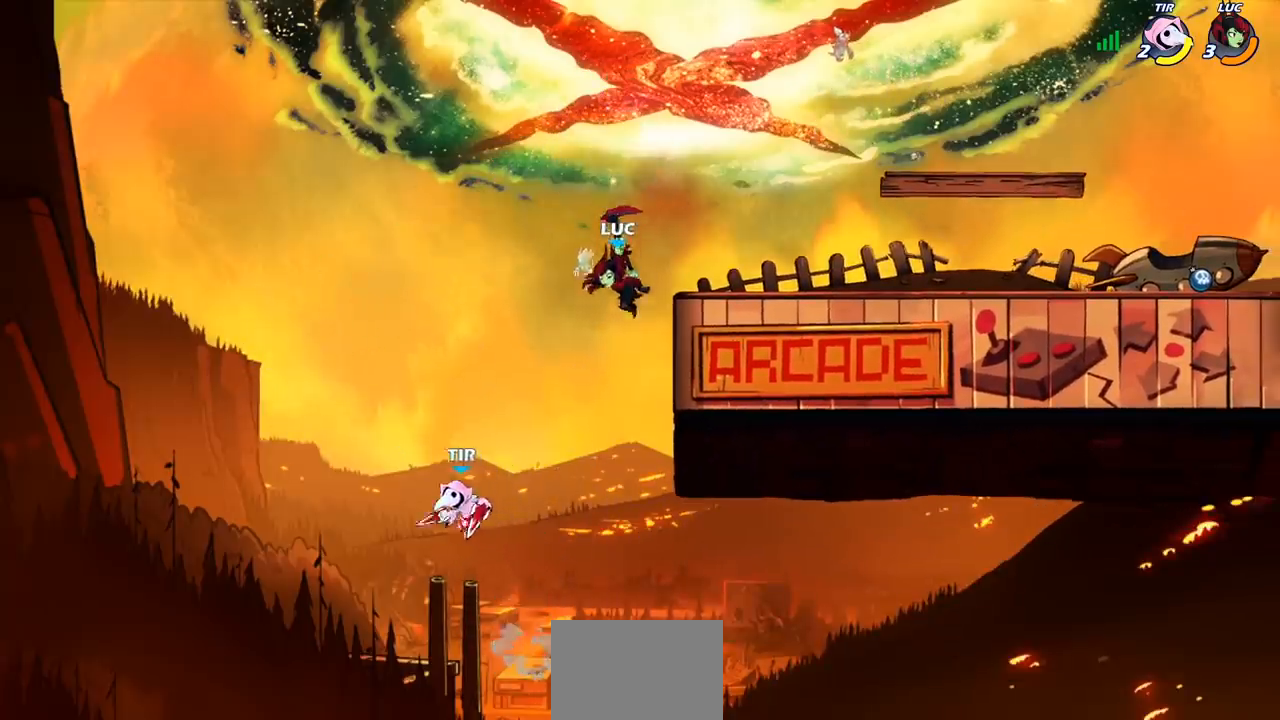
{"buttons": [], "left_stick": "center", "events": [[50, "CIRCLE", "up"], [83, "left_stick", "center"]]}
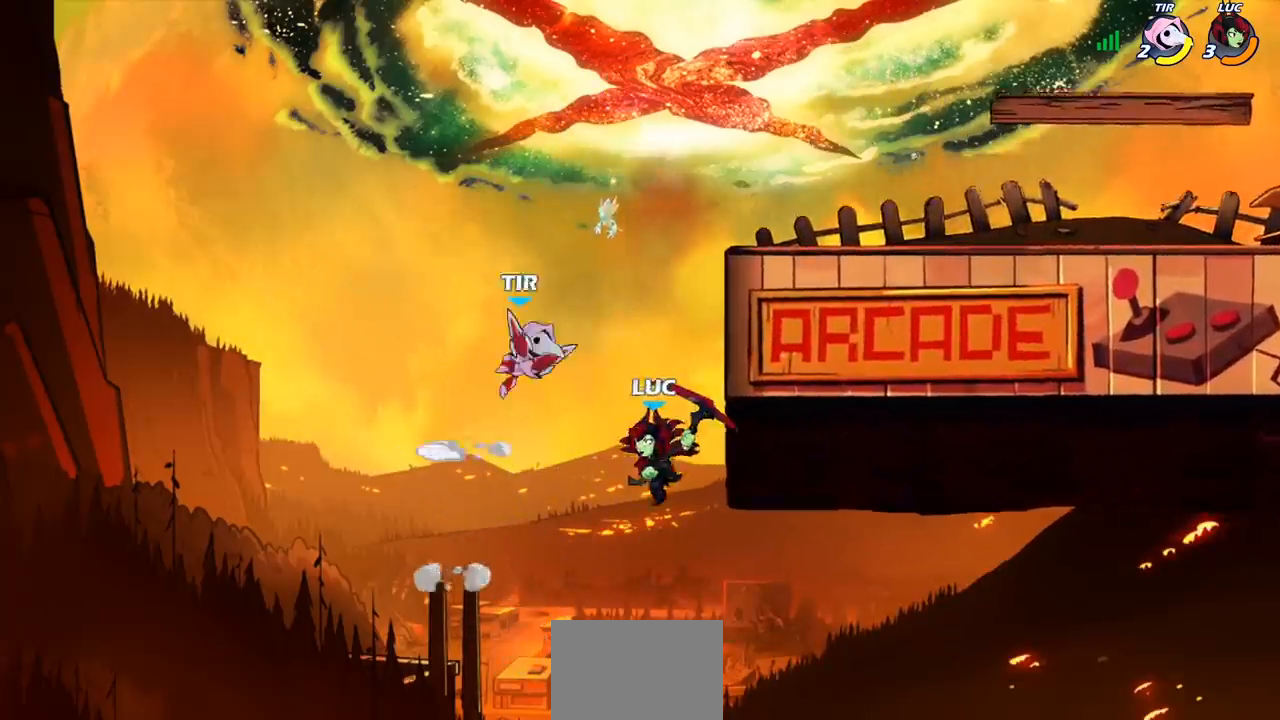
{"buttons": [], "left_stick": "left", "events": [[67, "left_stick", "left"], [183, "CROSS", "down"], [233, "left_stick", "up"], [300, "left_stick", "up-right"], [333, "CROSS", "up"], [350, "SQUARE", "down"], [433, "SQUARE", "up"], [467, "left_stick", "left"]]}
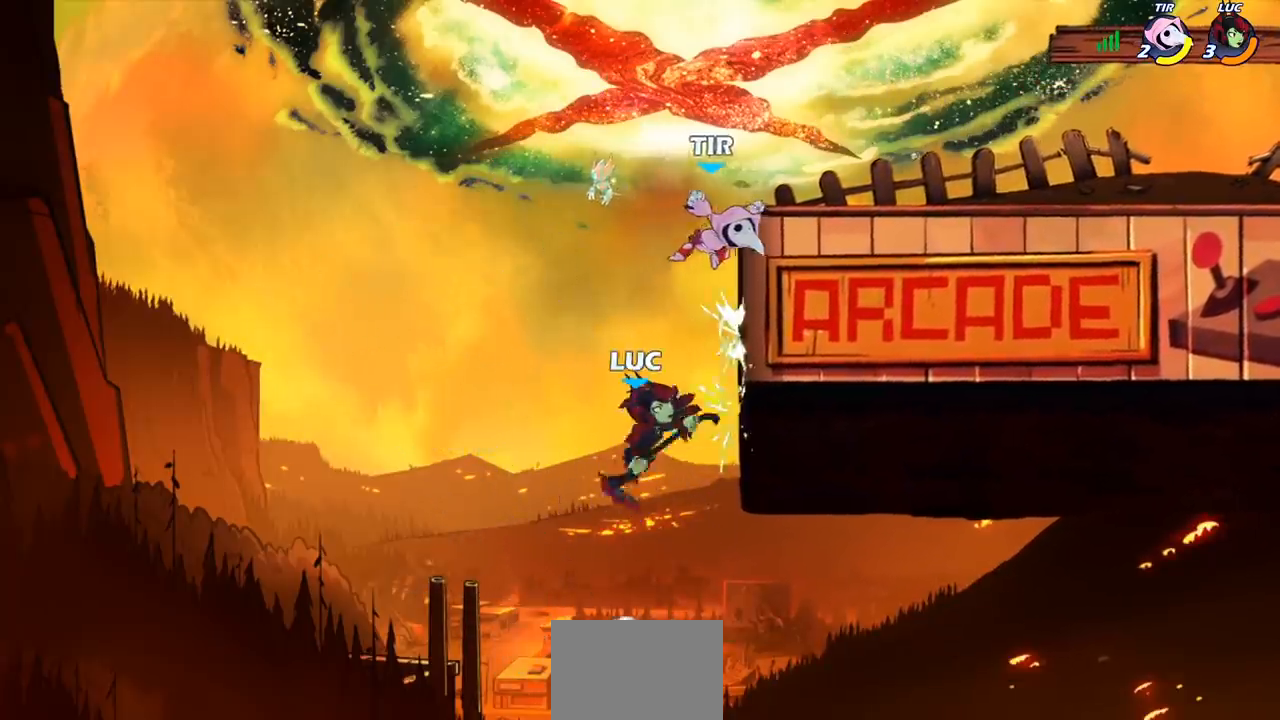
{"buttons": ["CROSS"], "left_stick": "up-right", "events": [[267, "left_stick", "up-right"], [467, "CROSS", "down"]]}
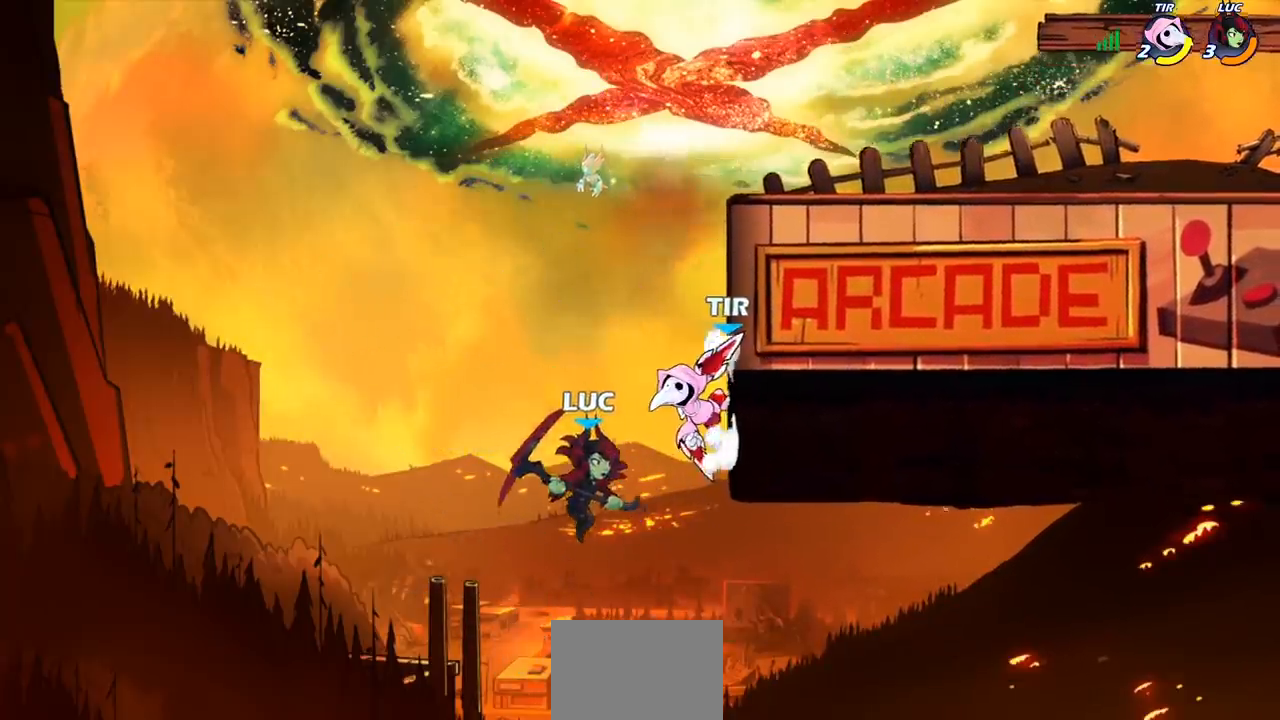
{"buttons": [], "left_stick": "left", "events": [[83, "CROSS", "up"], [100, "R2", "down"], [383, "R2", "up"], [400, "left_stick", "left"]]}
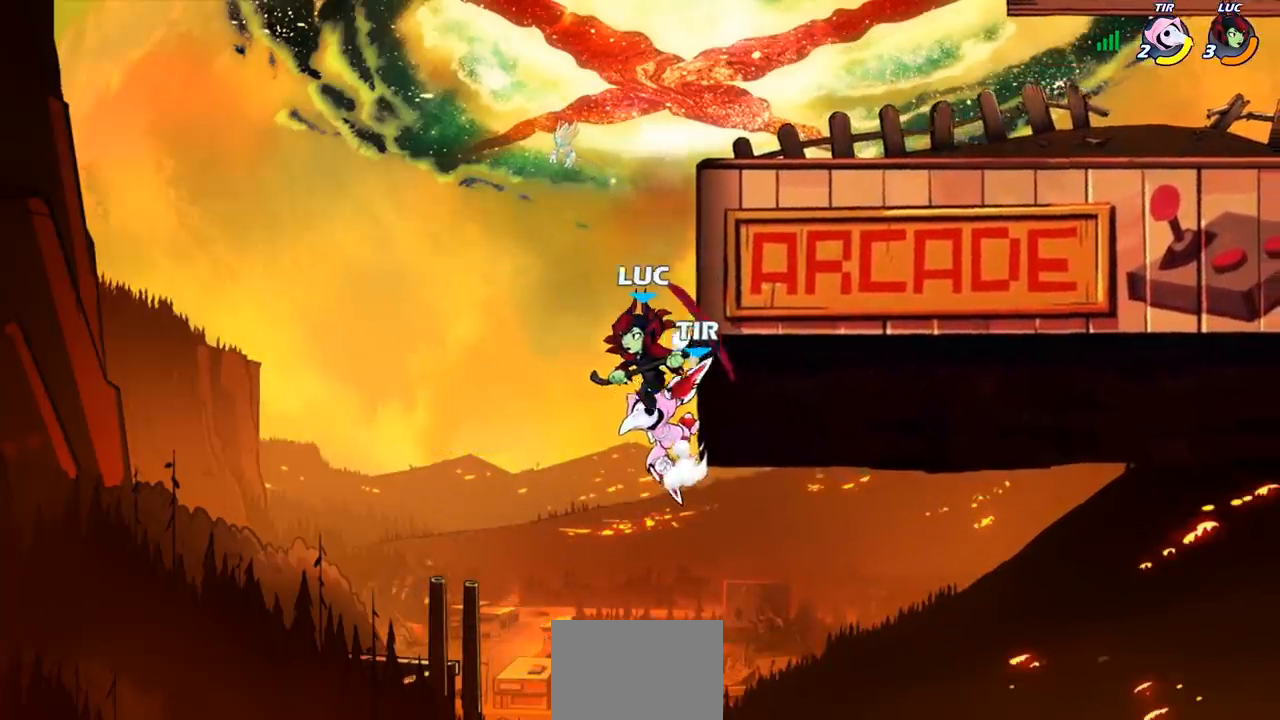
{"buttons": [], "left_stick": "center", "events": [[100, "CIRCLE", "down"], [100, "left_stick", "up-right"], [167, "CIRCLE", "up"], [217, "left_stick", "center"]]}
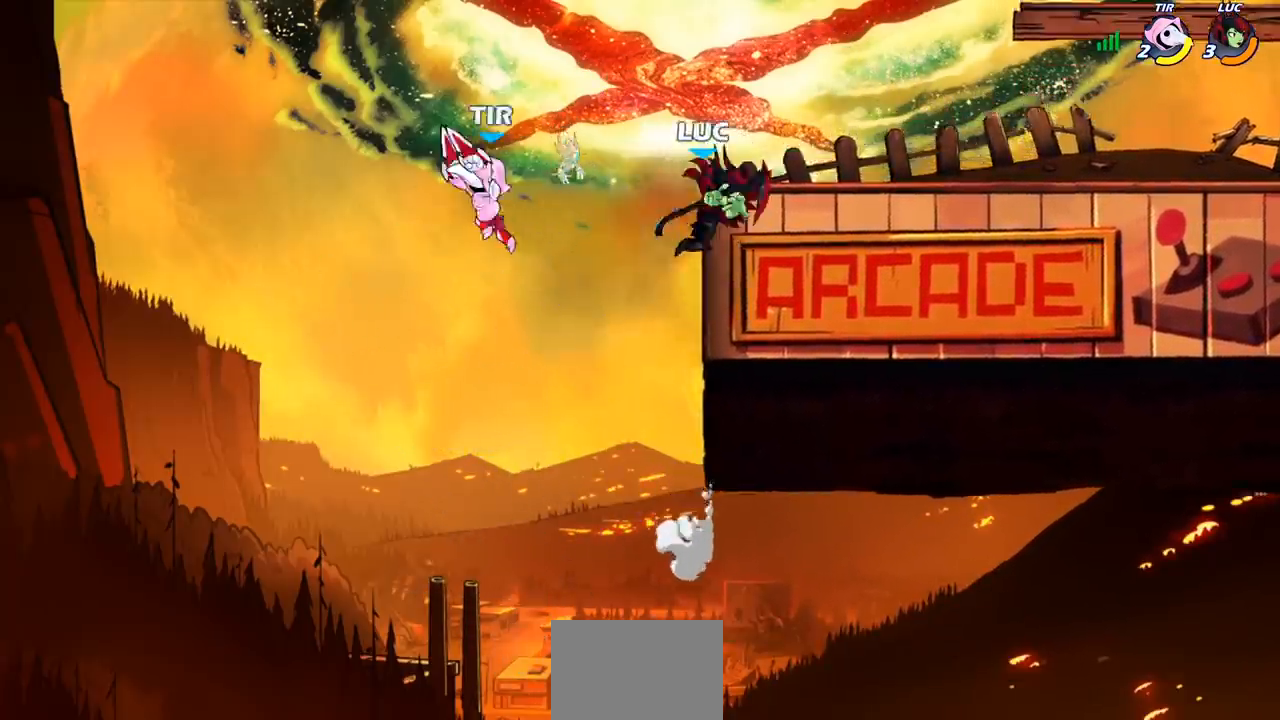
{"buttons": ["CIRCLE"], "left_stick": "left", "events": [[67, "left_stick", "up-left"], [150, "left_stick", "left"], [450, "CIRCLE", "down"]]}
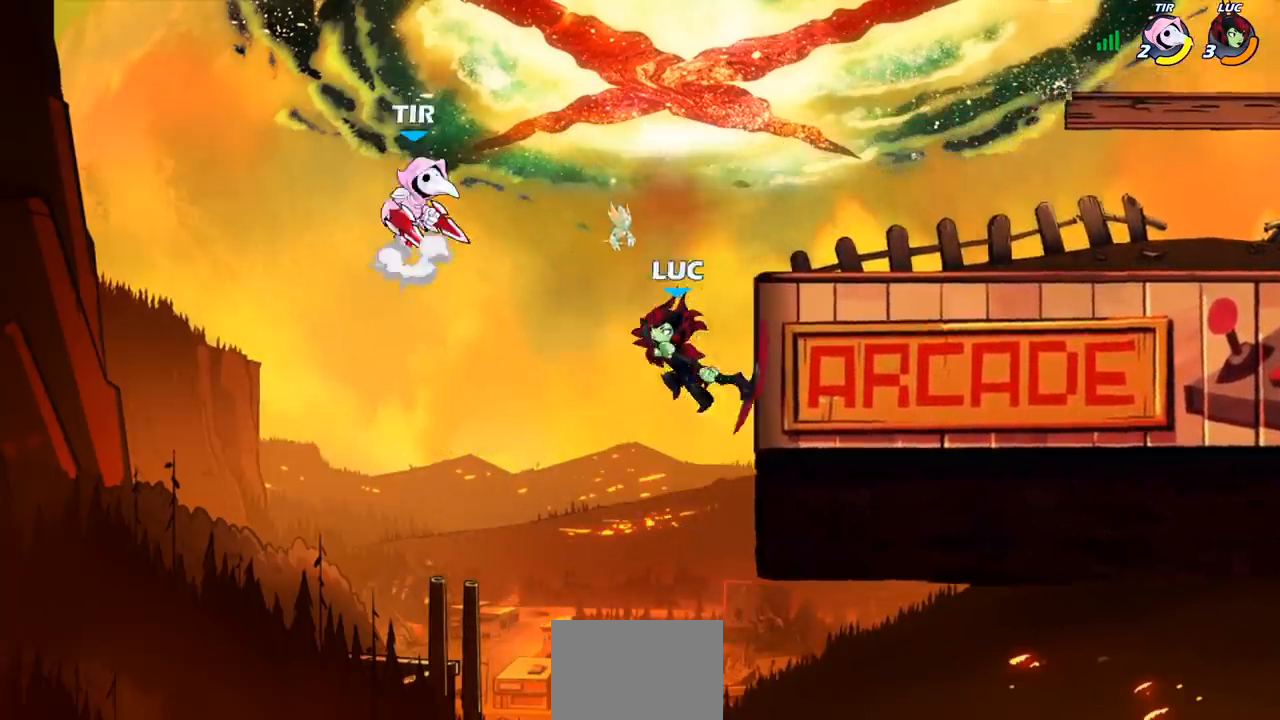
{"buttons": [], "left_stick": "up-right", "events": [[33, "CIRCLE", "up"], [317, "left_stick", "center"], [450, "left_stick", "up-right"]]}
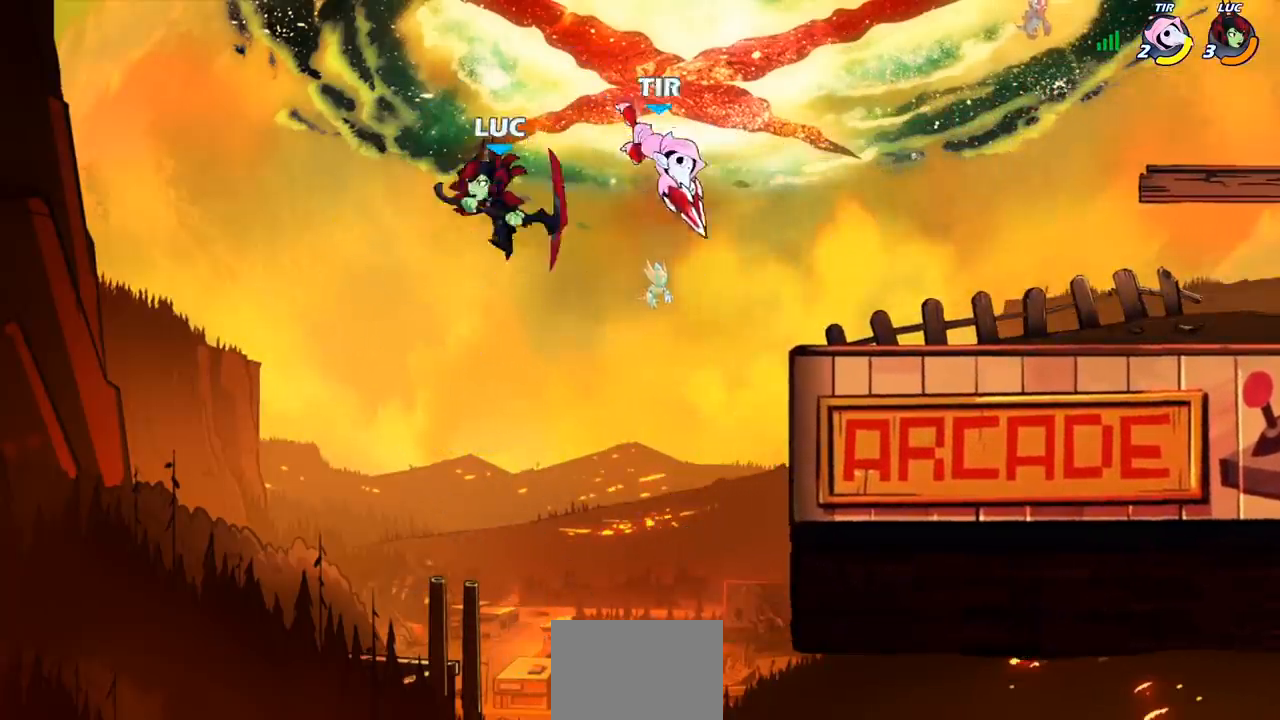
{"buttons": ["SQUARE"], "left_stick": "up", "events": [[67, "left_stick", "right"], [450, "left_stick", "up"], [483, "SQUARE", "down"]]}
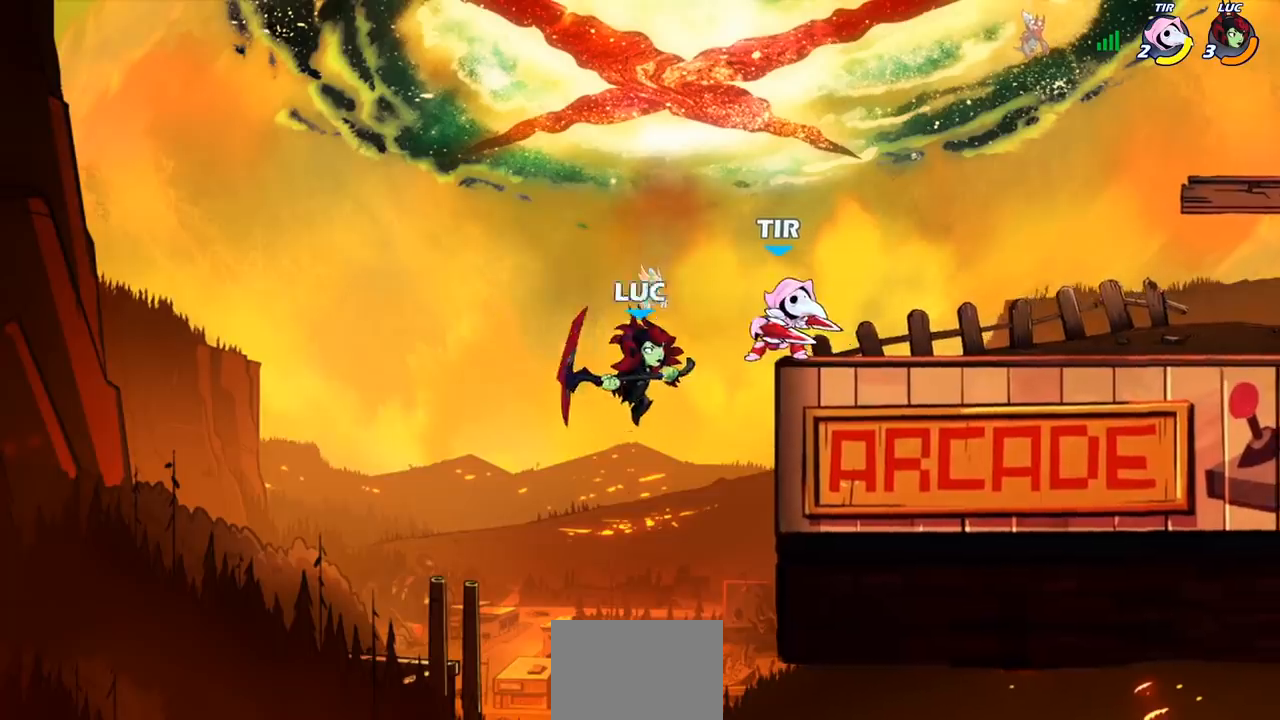
{"buttons": [], "left_stick": "up-left", "events": [[67, "SQUARE", "up"], [117, "left_stick", "up-right"], [500, "left_stick", "up-left"]]}
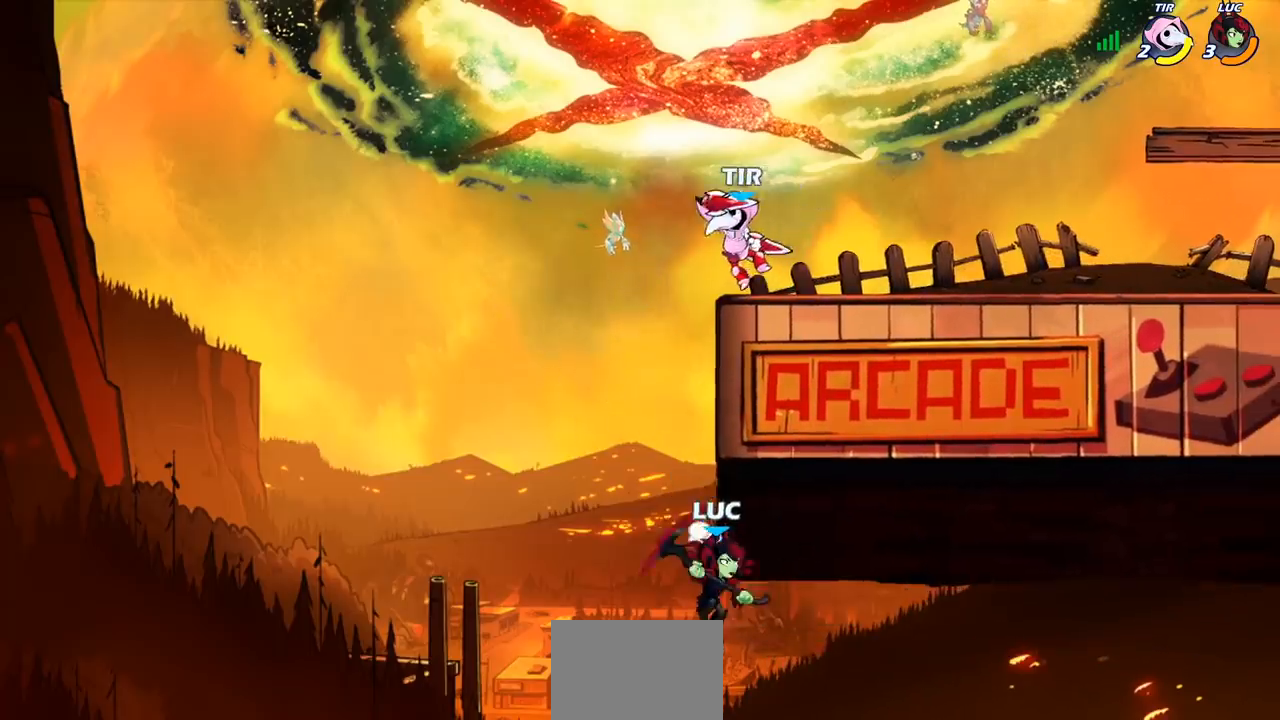
{"buttons": [], "left_stick": "up-right", "events": [[50, "CROSS", "down"], [167, "CROSS", "up"], [317, "left_stick", "up-right"], [383, "CROSS", "down"], [433, "SQUARE", "down"], [450, "CROSS", "up"], [483, "SQUARE", "up"]]}
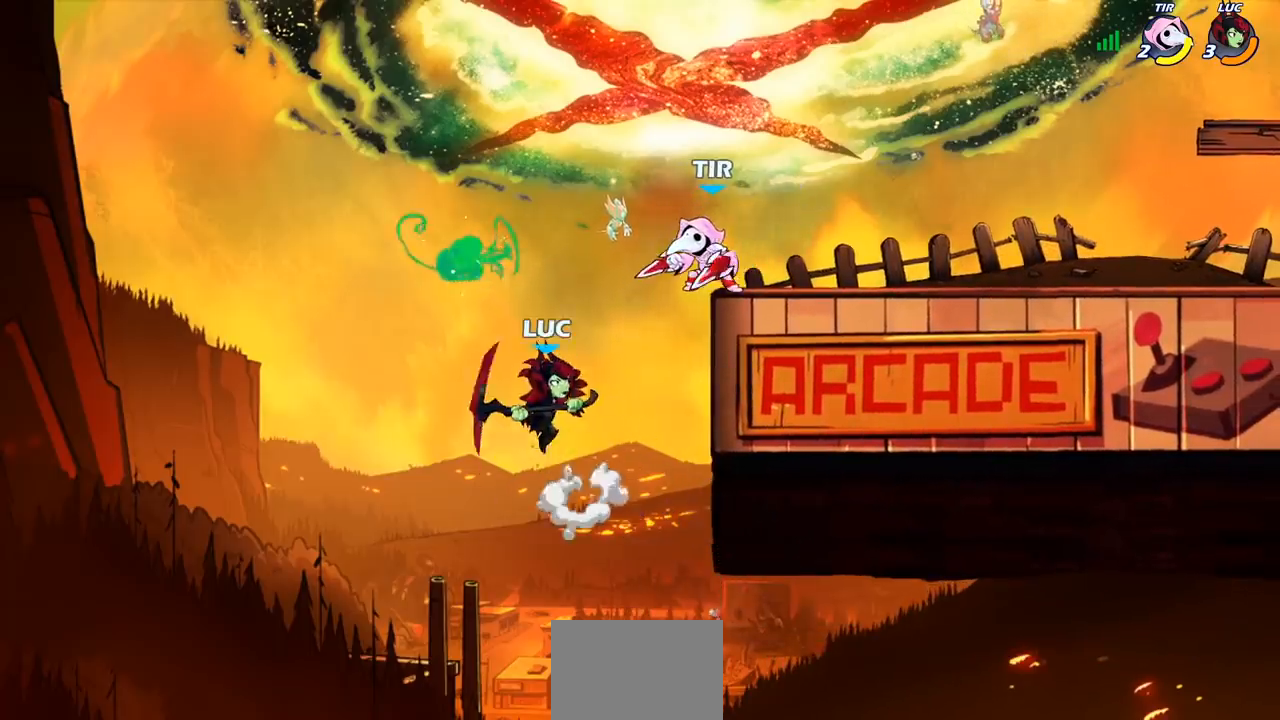
{"buttons": [], "left_stick": "right", "events": [[67, "left_stick", "up-left"], [117, "left_stick", "left"], [417, "left_stick", "right"]]}
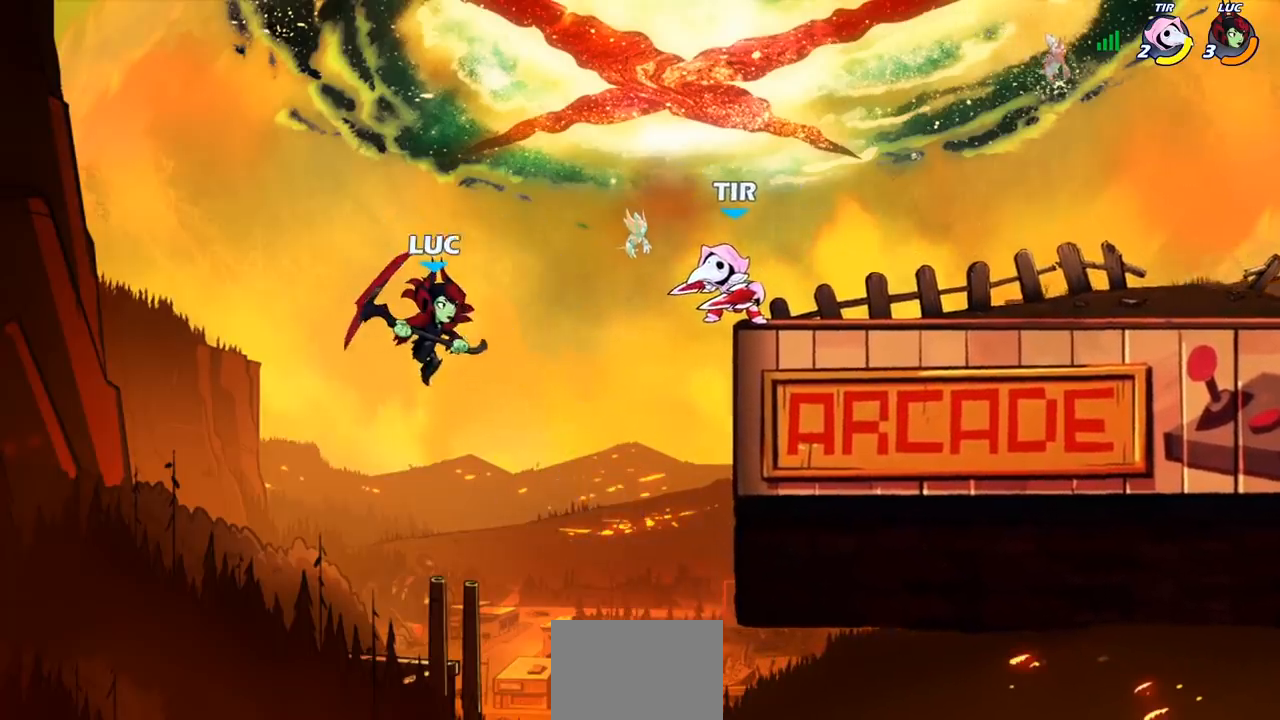
{"buttons": [], "left_stick": "left", "events": [[300, "CIRCLE", "down"], [417, "CIRCLE", "up"], [500, "left_stick", "left"]]}